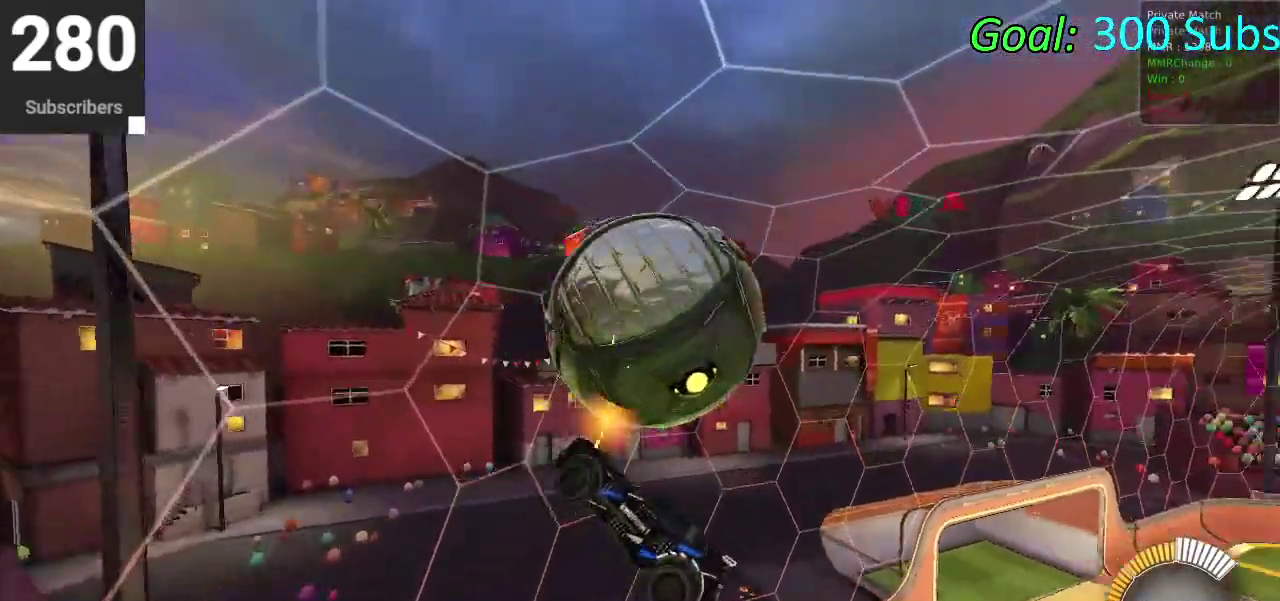
Gameplay with a controller (PlayStation layout); each line is a JSON object with the inputs held at the frame after it. "events" lists button and stick changes between this image and that frame as [ms after this image, input, new state], when the widget could be followed in between. Not read: L1 R1.
{"buttons": [], "left_stick": "right", "right_stick": "center", "events": [[133, "left_stick", "down-right"], [200, "left_stick", "up-left"], [267, "left_stick", "down-right"], [350, "left_stick", "right"]]}
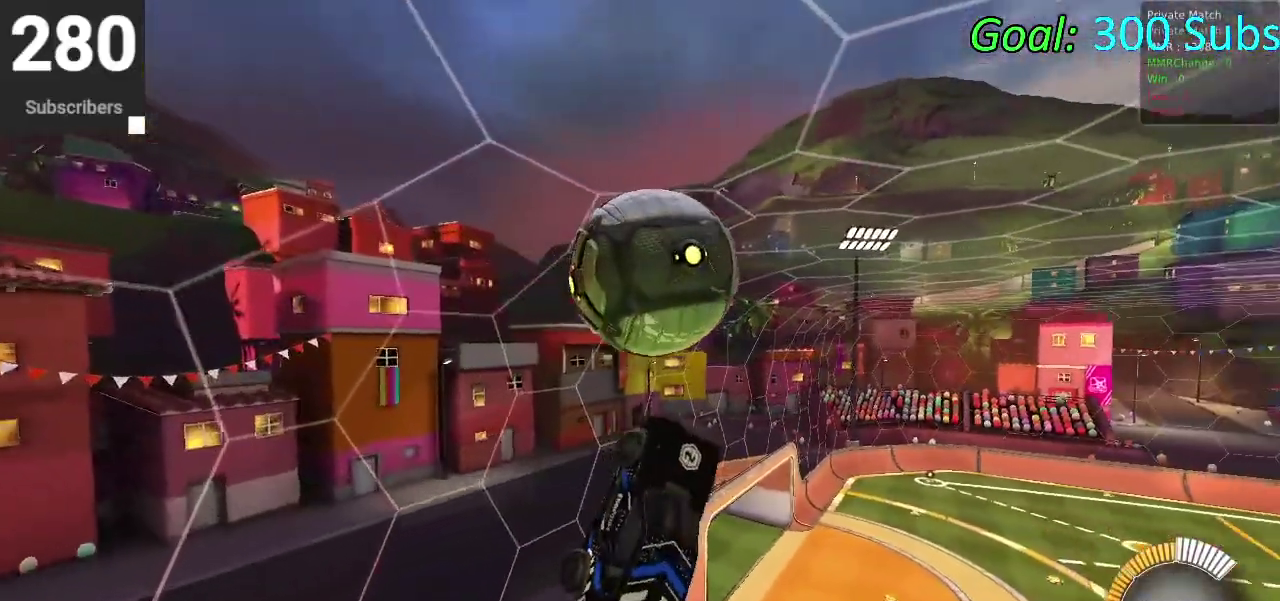
{"buttons": [], "left_stick": "down", "right_stick": "center", "events": [[33, "CIRCLE", "down"], [250, "left_stick", "down-left"], [450, "left_stick", "down"], [483, "CIRCLE", "up"]]}
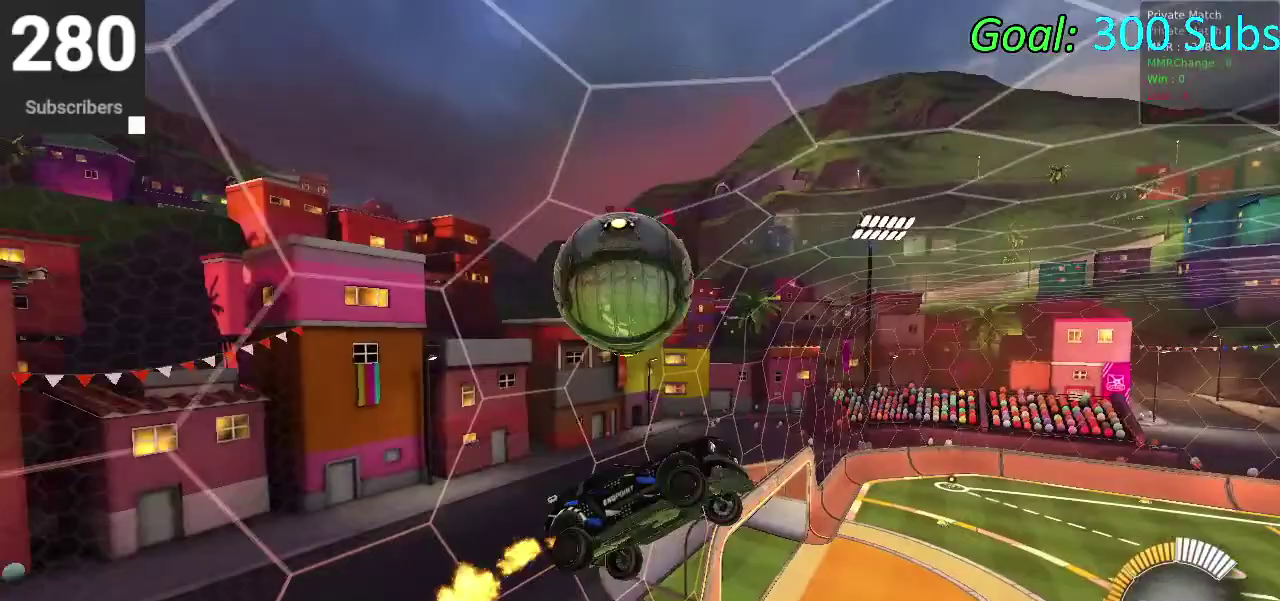
{"buttons": [], "left_stick": "left", "right_stick": "center", "events": [[17, "left_stick", "down-right"], [100, "left_stick", "right"], [167, "left_stick", "center"], [217, "left_stick", "up-left"], [367, "left_stick", "left"]]}
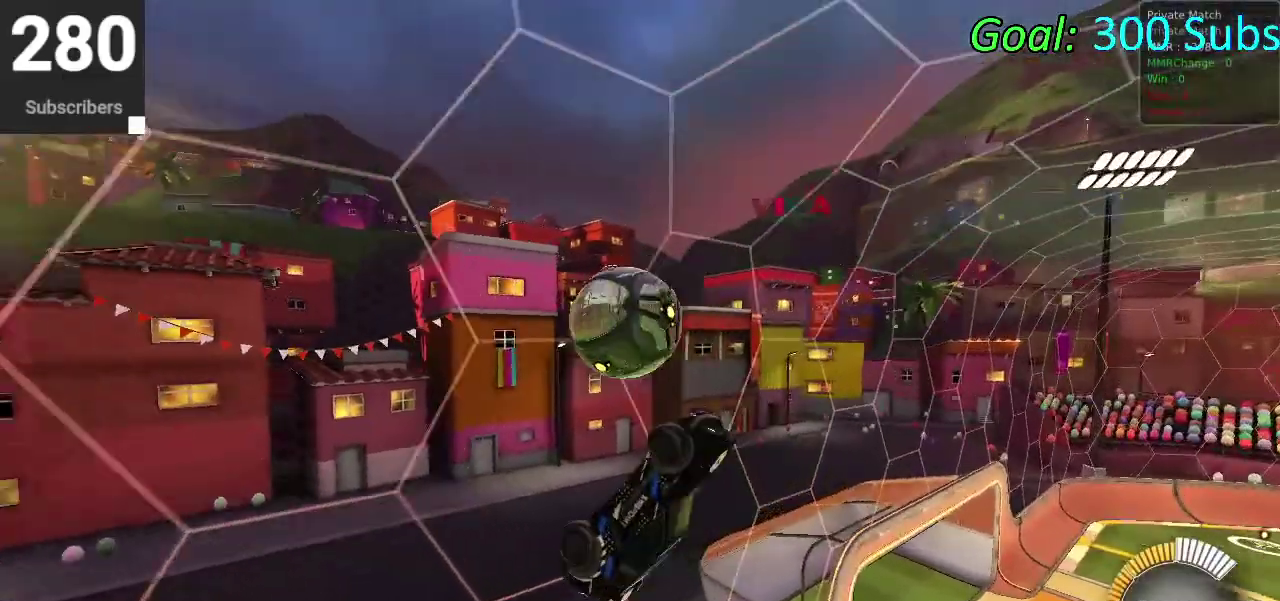
{"buttons": [], "left_stick": "left", "right_stick": "center", "events": []}
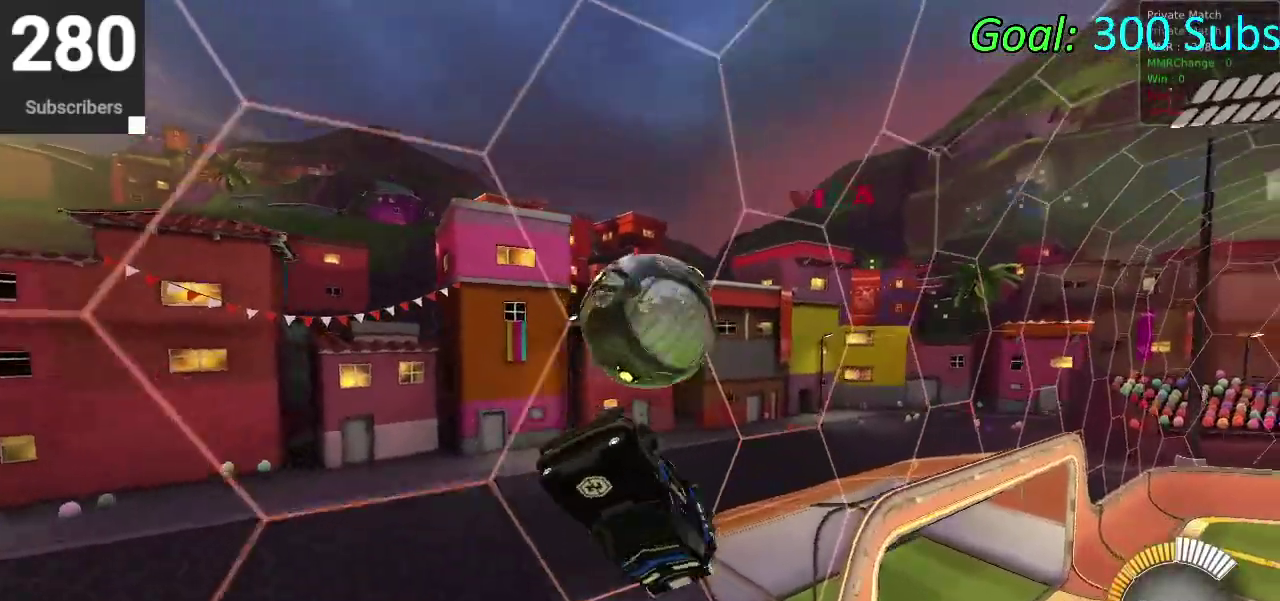
{"buttons": [], "left_stick": "left", "right_stick": "center", "events": [[50, "CIRCLE", "down"], [183, "CIRCLE", "up"]]}
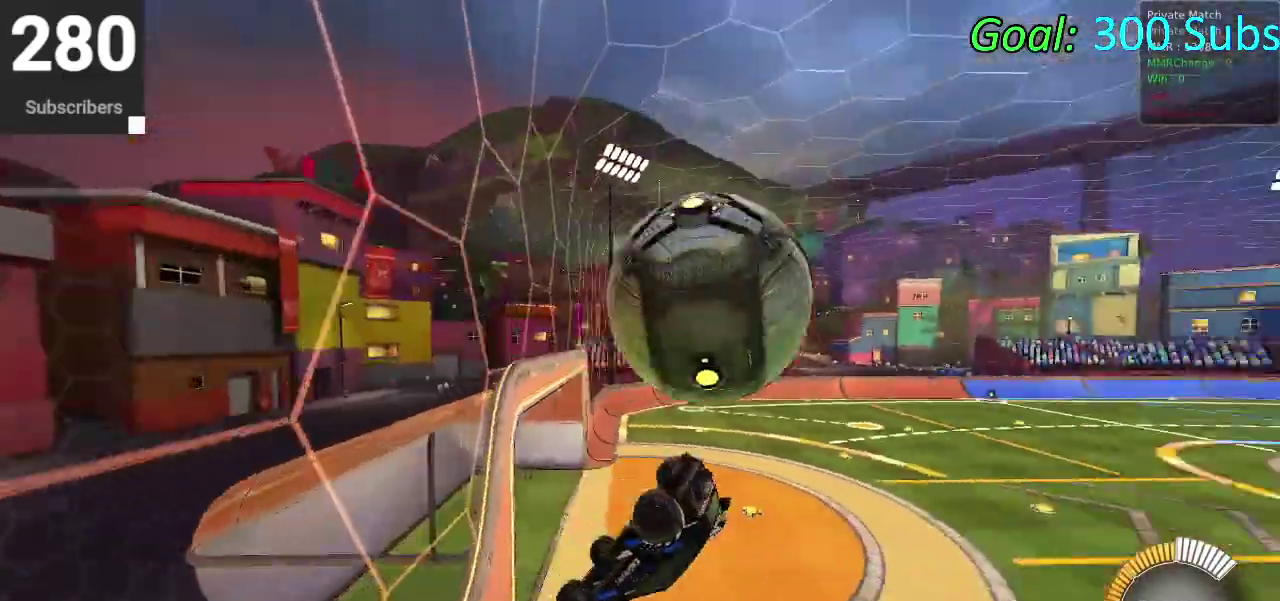
{"buttons": ["CIRCLE", "R2"], "left_stick": "right", "right_stick": "center", "events": [[17, "CIRCLE", "down"], [17, "R2", "down"], [67, "left_stick", "down-left"], [150, "TRIANGLE", "down"], [233, "left_stick", "down"], [367, "TRIANGLE", "up"], [400, "left_stick", "down-right"], [500, "left_stick", "right"]]}
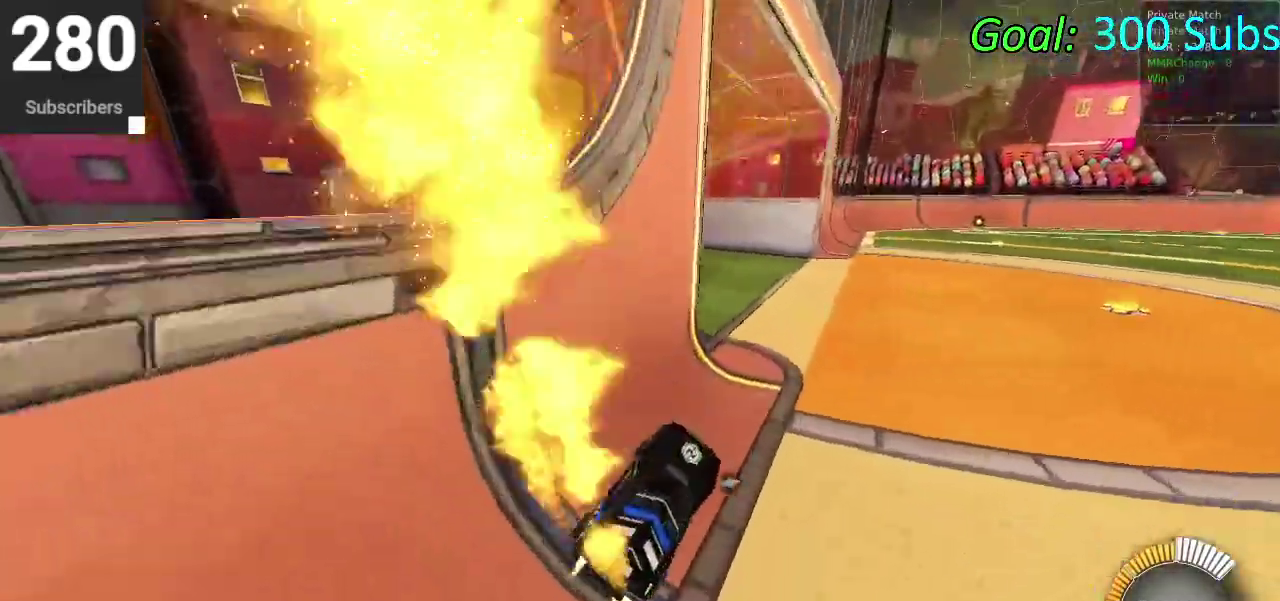
{"buttons": ["CIRCLE", "R2"], "left_stick": "up", "right_stick": "center", "events": [[100, "left_stick", "down-left"], [350, "left_stick", "up-right"], [400, "left_stick", "up"], [417, "CROSS", "down"], [483, "CROSS", "up"]]}
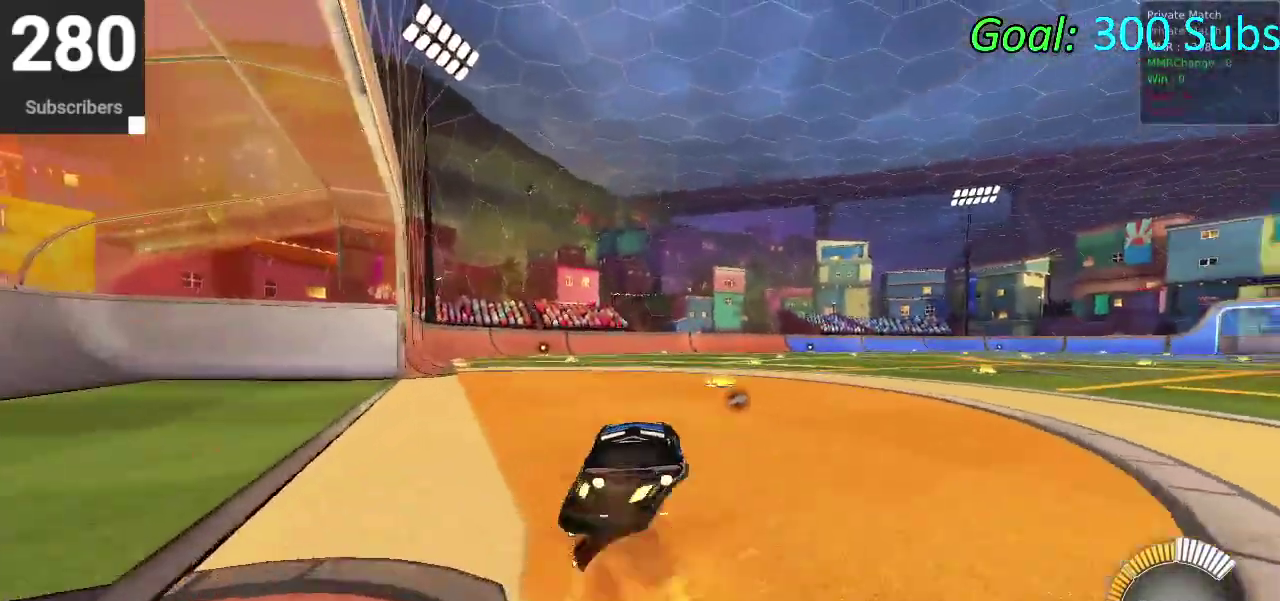
{"buttons": ["CROSS", "CIRCLE", "R2"], "left_stick": "down", "right_stick": "center", "events": [[33, "left_stick", "down-left"], [67, "CROSS", "down"], [117, "left_stick", "down"]]}
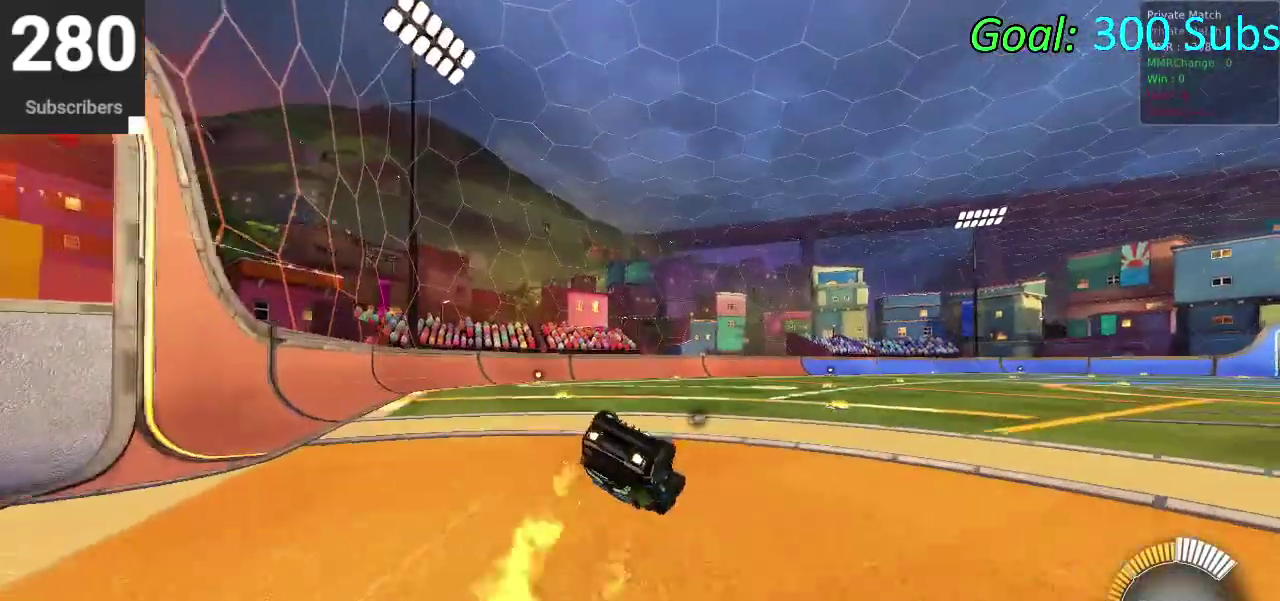
{"buttons": ["CIRCLE", "R2"], "left_stick": "down-left", "right_stick": "center", "events": [[67, "CROSS", "up"], [467, "left_stick", "down-left"]]}
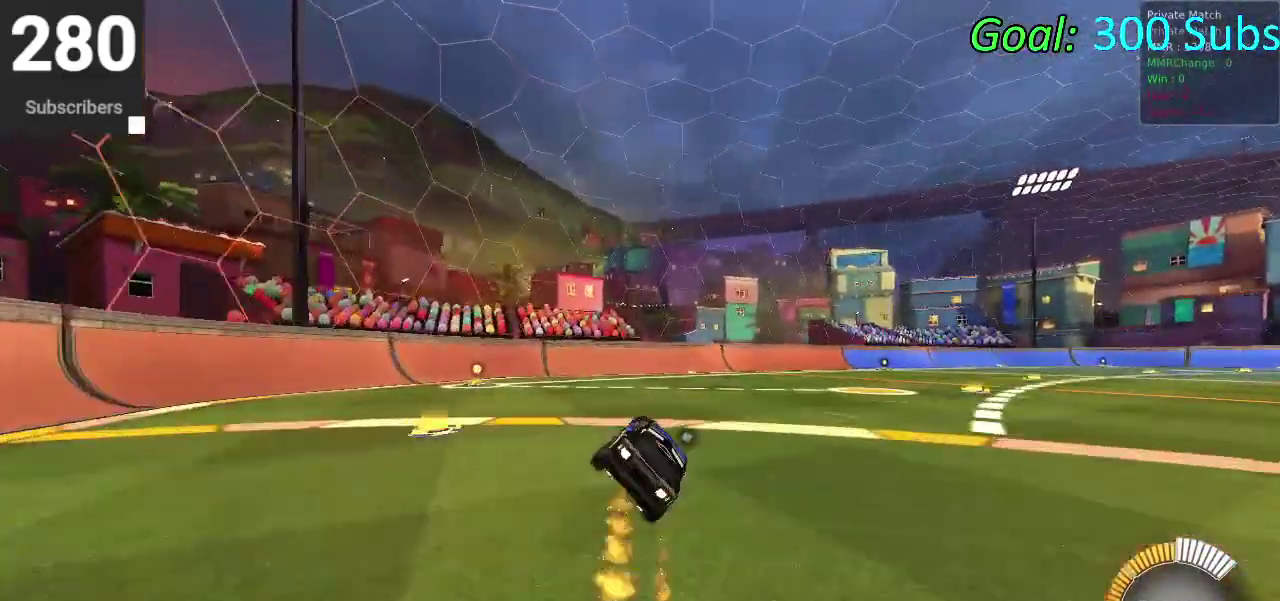
{"buttons": [], "left_stick": "down-left", "right_stick": "center", "events": [[50, "left_stick", "center"], [233, "TRIANGLE", "down"], [250, "DPAD_DOWN", "down"], [333, "DPAD_DOWN", "up"], [367, "TRIANGLE", "up"], [433, "CIRCLE", "up"], [467, "R2", "up"], [467, "left_stick", "down-left"]]}
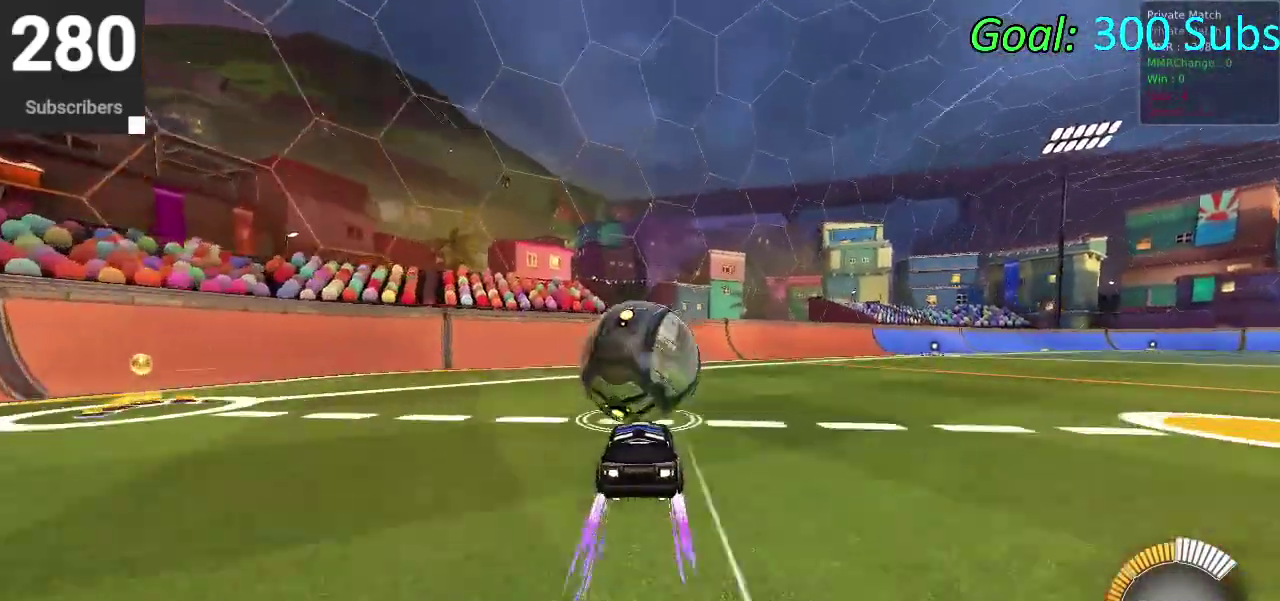
{"buttons": ["CIRCLE", "R2"], "left_stick": "center", "right_stick": "center", "events": [[100, "L2", "down"], [167, "left_stick", "center"], [233, "L2", "up"], [233, "R2", "down"], [367, "CIRCLE", "down"], [367, "left_stick", "up"], [450, "left_stick", "center"]]}
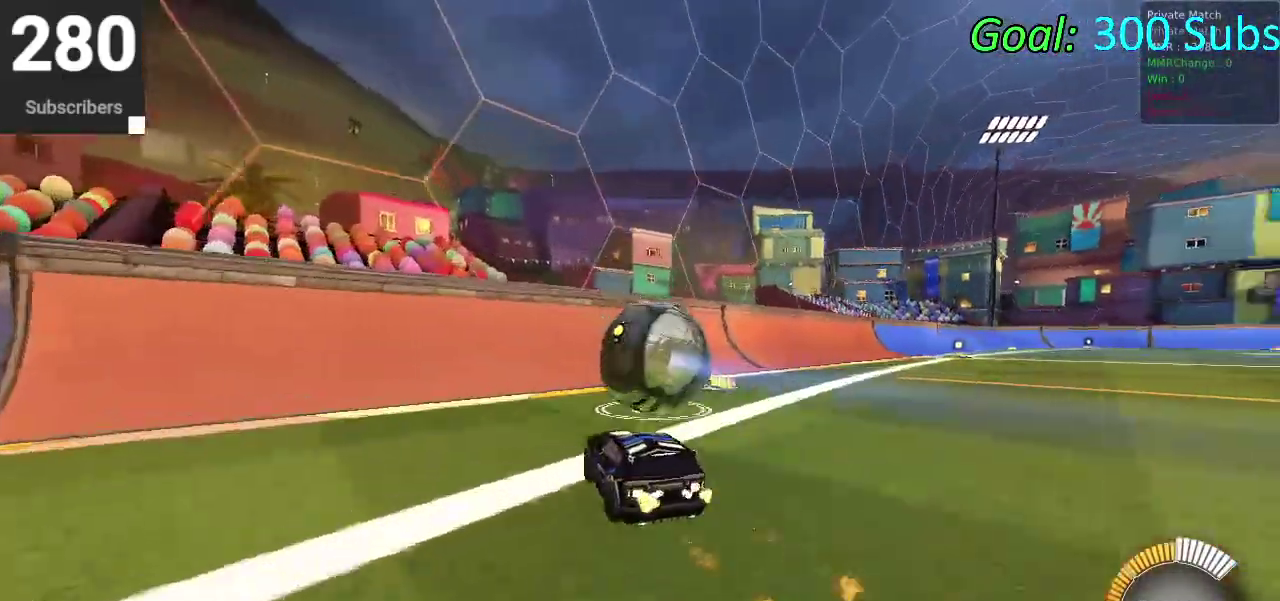
{"buttons": ["CIRCLE", "R2"], "left_stick": "up-right", "right_stick": "center", "events": [[17, "CIRCLE", "up"], [83, "CIRCLE", "down"], [167, "CIRCLE", "up"], [250, "CIRCLE", "down"], [383, "left_stick", "up-right"]]}
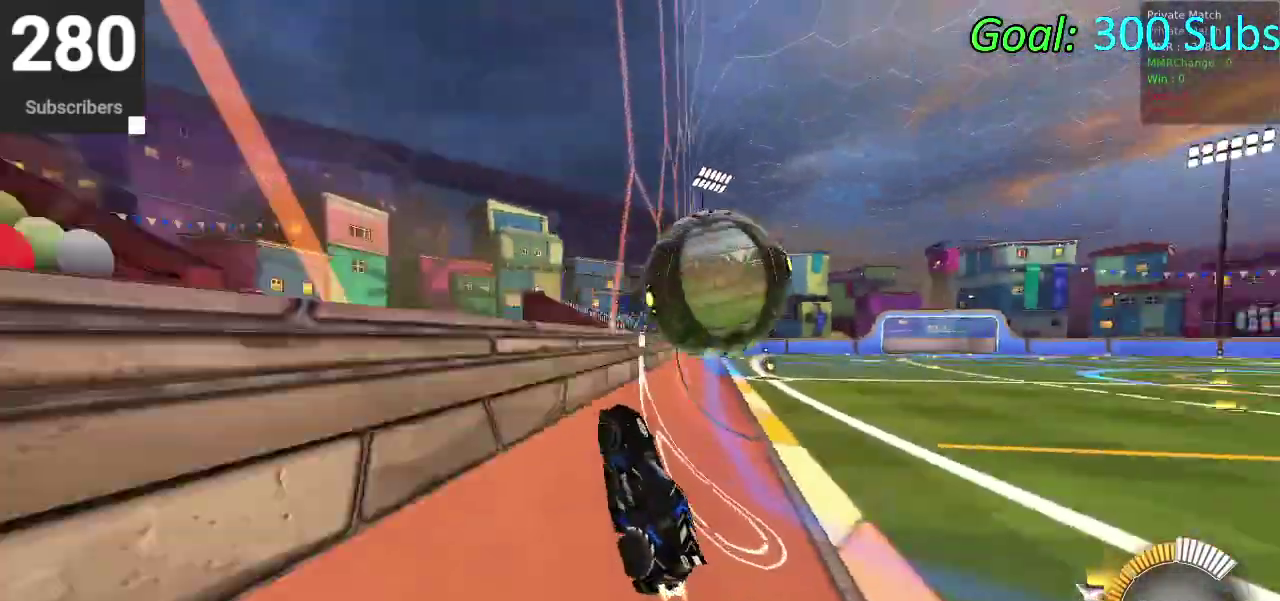
{"buttons": [], "left_stick": "left", "right_stick": "center", "events": [[200, "CIRCLE", "up"], [217, "left_stick", "right"], [233, "CROSS", "down"], [300, "R2", "up"], [350, "left_stick", "center"], [383, "CROSS", "up"], [467, "left_stick", "left"]]}
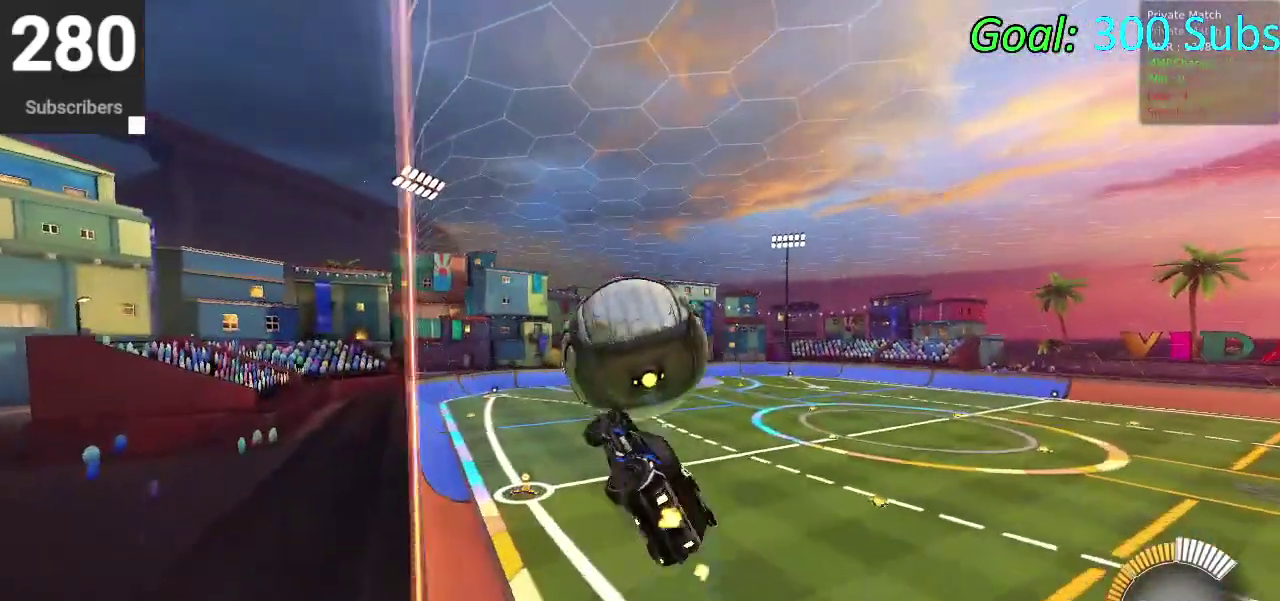
{"buttons": ["CIRCLE"], "left_stick": "up-right", "right_stick": "center", "events": [[133, "CIRCLE", "down"], [217, "left_stick", "up-right"], [417, "left_stick", "down-left"], [500, "left_stick", "up-right"]]}
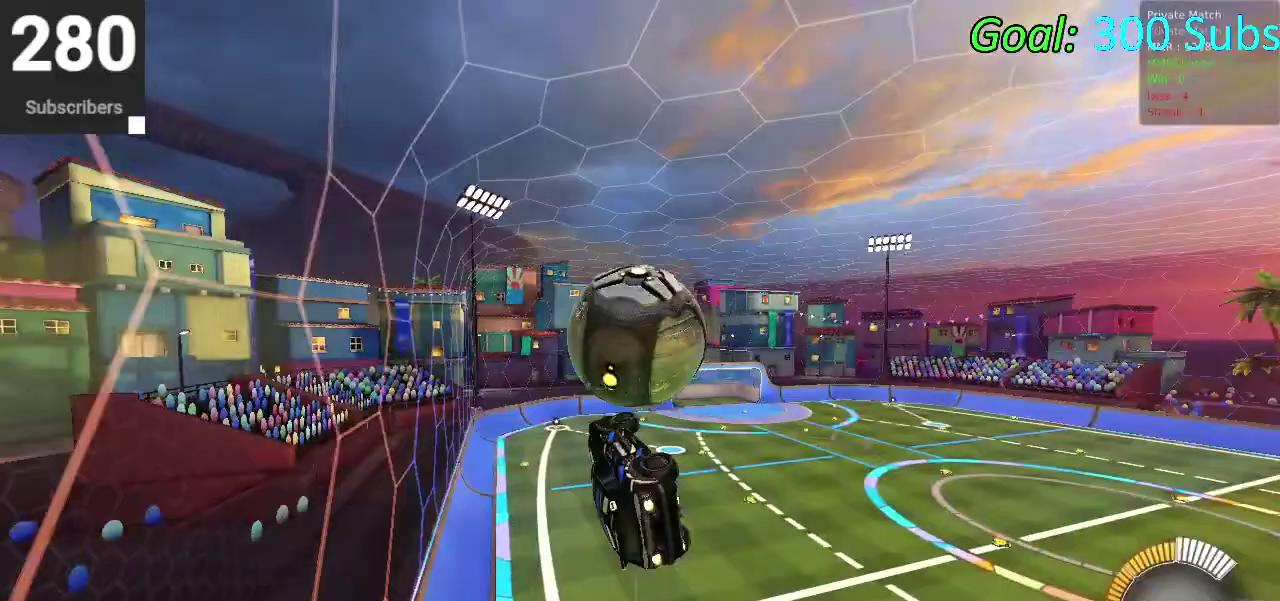
{"buttons": [], "left_stick": "down-left", "right_stick": "center"}